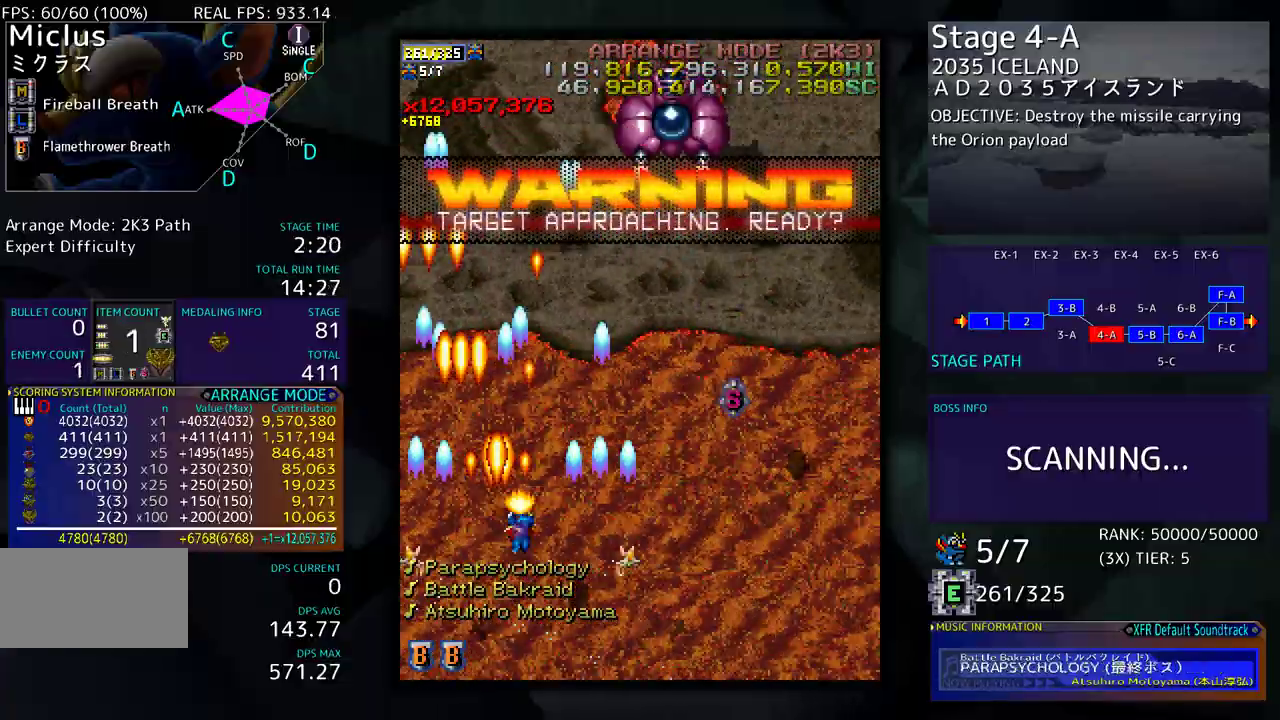
Gameplay with a controller (arcade stick); each line is a JSON object with the inputs held at the frame after it. "events" lists button and stick changes between this image and that frame as [ms after this image, input, new state], when the widget could be followed in between. Not read: L3 R3 other_buttons.
{"buttons": [], "events": [[33, "DPAD_UP", "up"], [83, "DPAD_DOWN", "down"], [217, "DPAD_DOWN", "up"], [500, "DPAD_RIGHT", "up"]]}
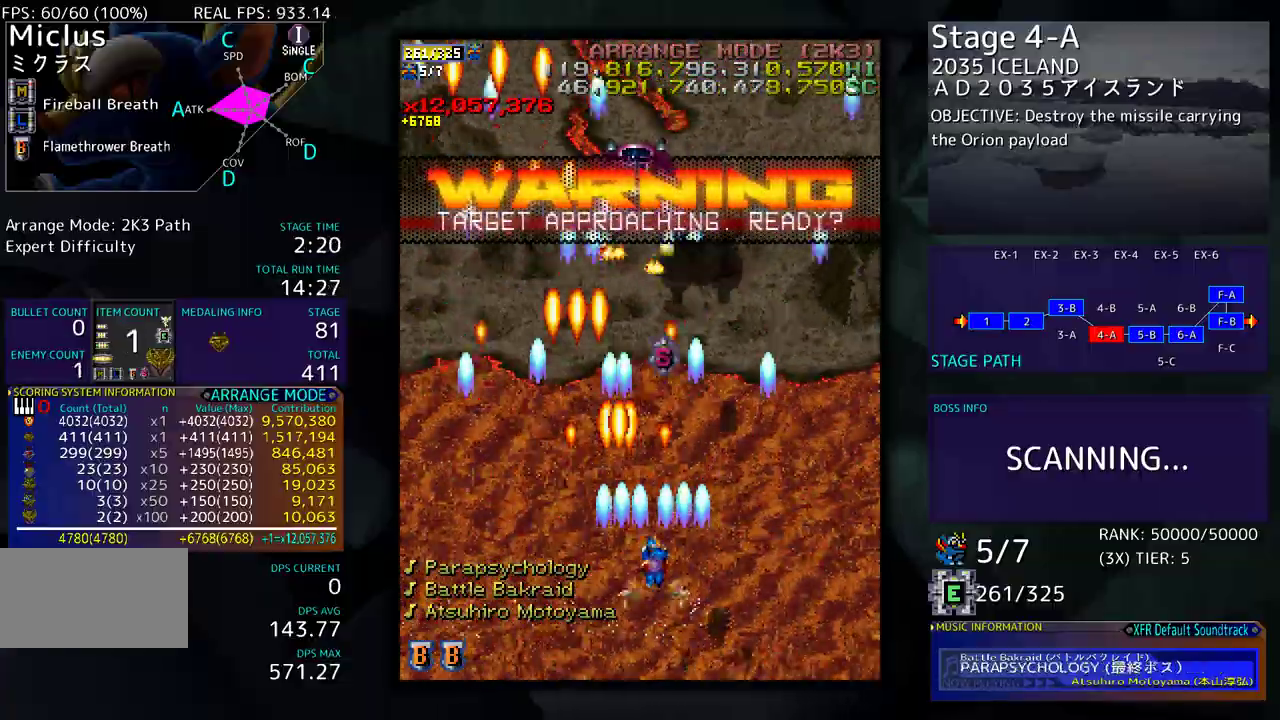
{"buttons": ["DPAD_DOWN"], "events": [[233, "DPAD_DOWN", "down"]]}
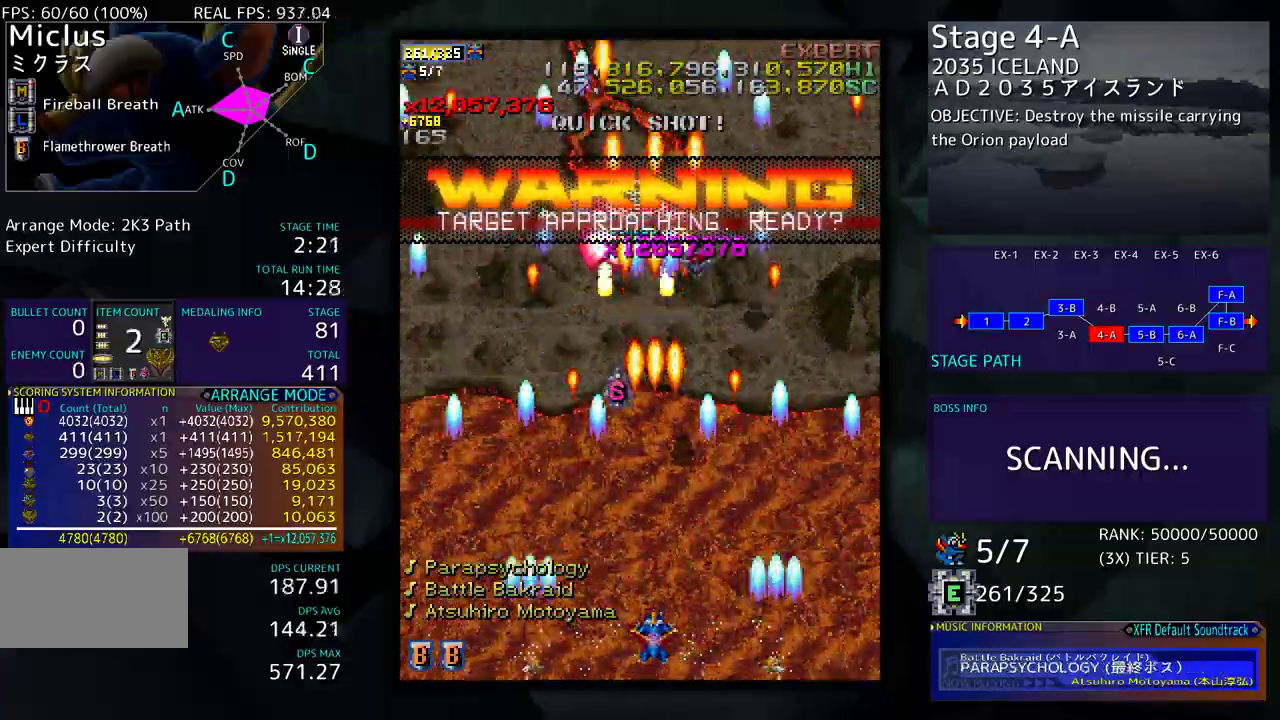
{"buttons": ["DPAD_LEFT"], "events": [[17, "DPAD_LEFT", "down"], [33, "DPAD_DOWN", "up"], [200, "DPAD_LEFT", "up"], [367, "DPAD_LEFT", "down"]]}
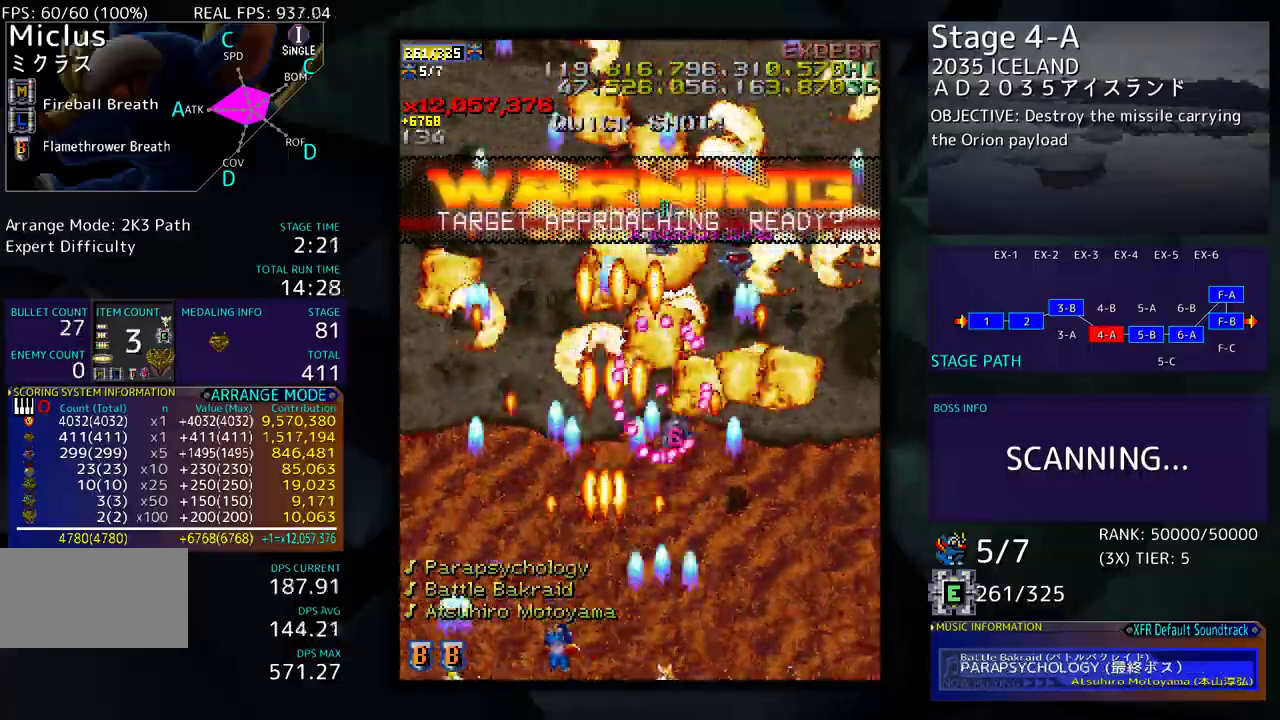
{"buttons": ["DPAD_UP", "DPAD_LEFT"], "events": [[117, "DPAD_UP", "down"]]}
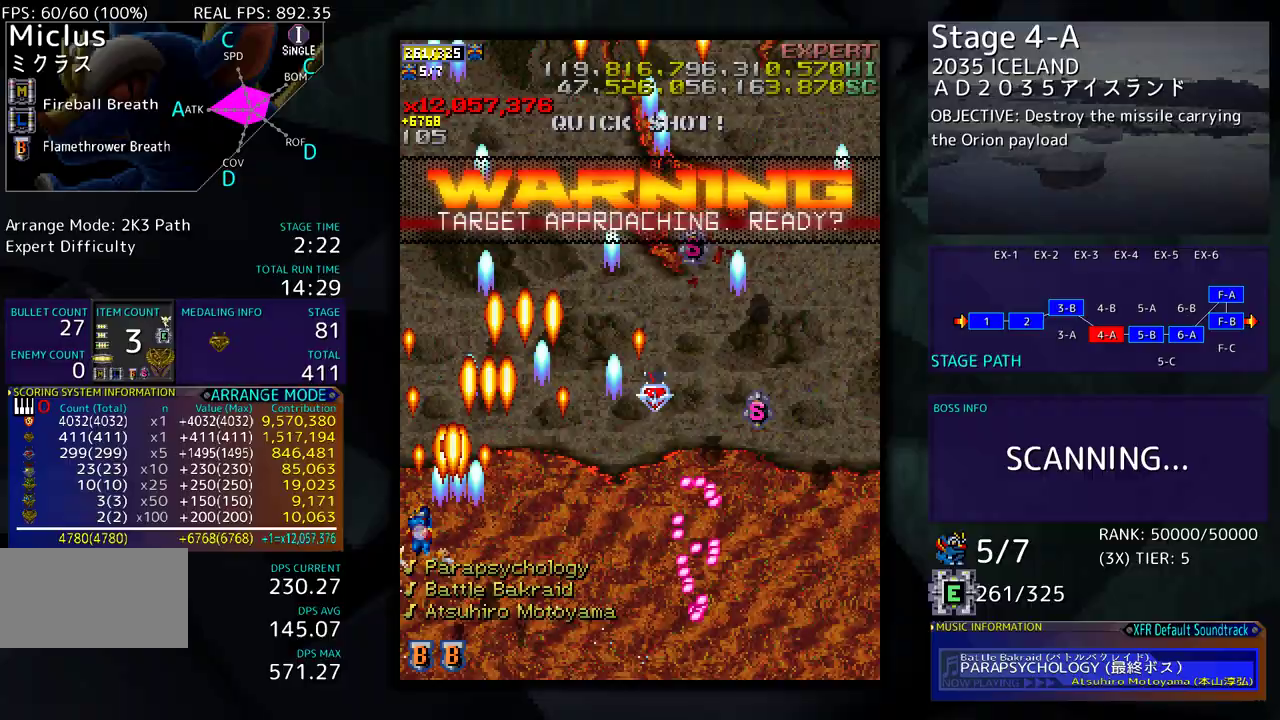
{"buttons": ["DPAD_RIGHT"], "events": [[17, "DPAD_LEFT", "up"], [33, "DPAD_UP", "up"], [300, "DPAD_DOWN", "down"], [300, "DPAD_RIGHT", "down"], [500, "DPAD_DOWN", "up"]]}
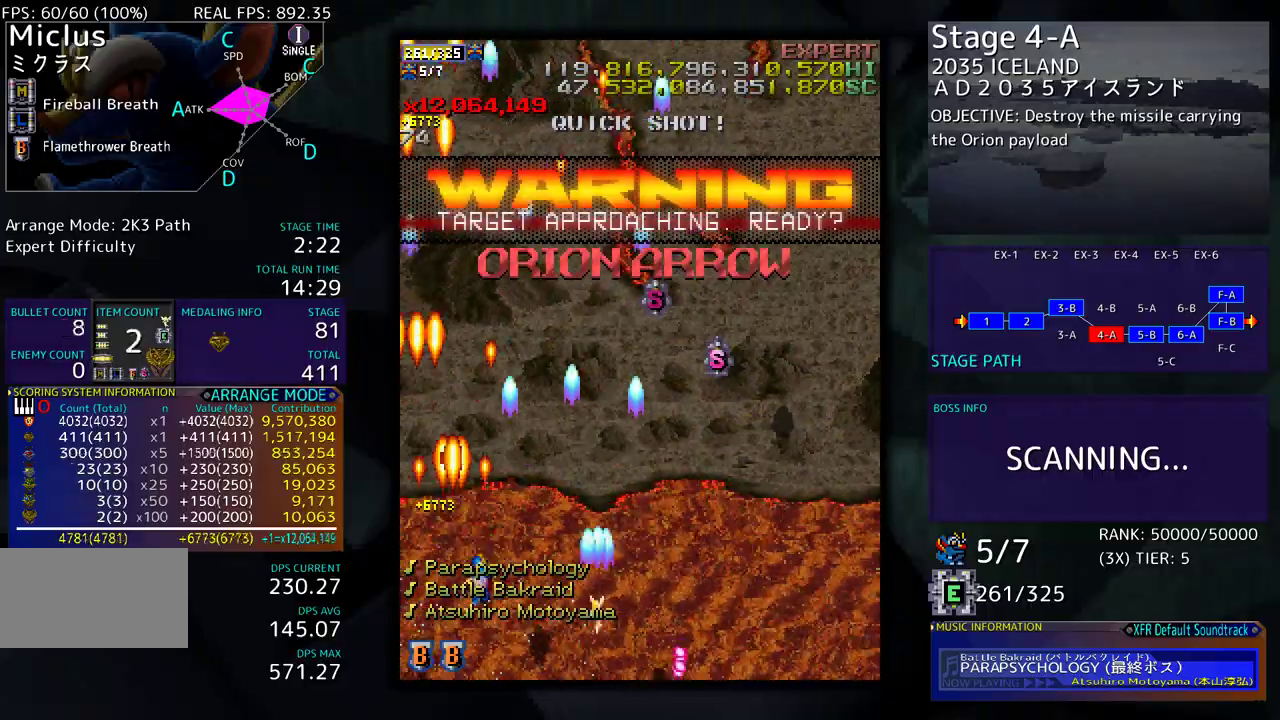
{"buttons": ["DPAD_UP", "DPAD_RIGHT"], "events": [[83, "DPAD_UP", "down"], [200, "DPAD_UP", "up"], [417, "DPAD_UP", "down"]]}
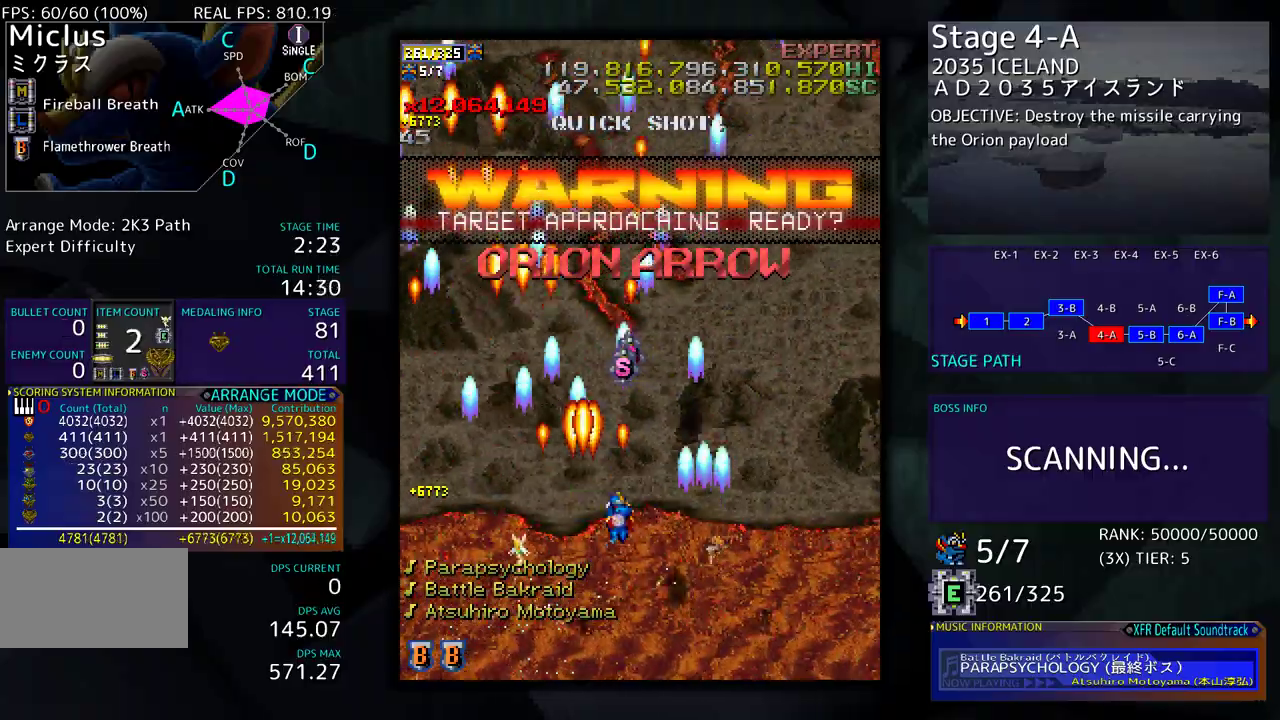
{"buttons": ["DPAD_UP", "DPAD_RIGHT"], "events": []}
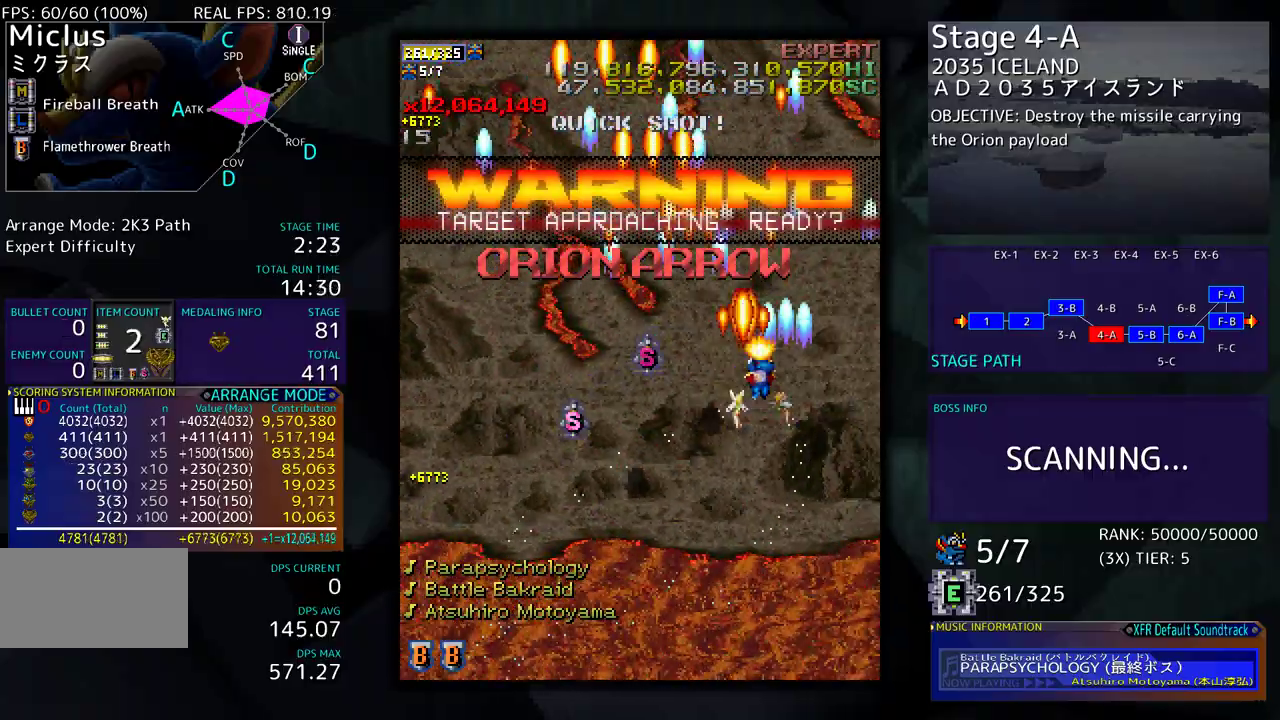
{"buttons": ["DPAD_DOWN"], "events": [[183, "DPAD_RIGHT", "up"], [350, "DPAD_UP", "up"], [500, "DPAD_DOWN", "down"]]}
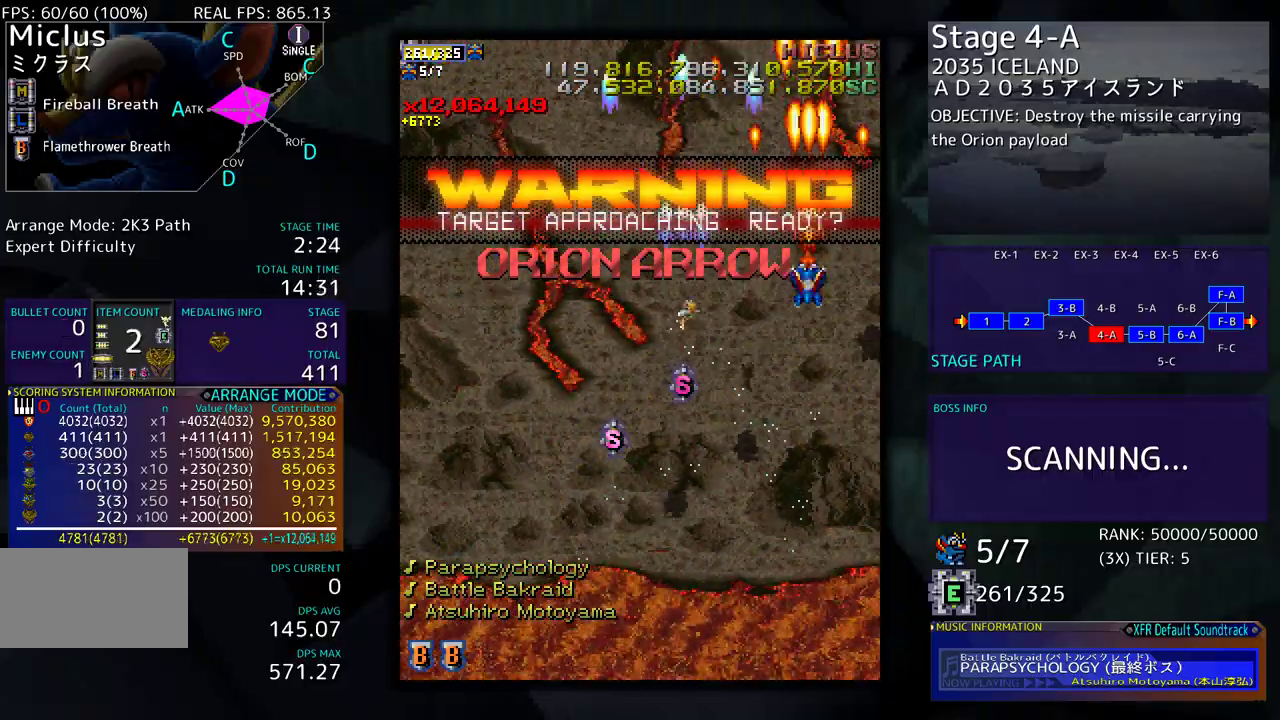
{"buttons": [], "events": [[17, "DPAD_RIGHT", "down"], [67, "DPAD_RIGHT", "up"], [100, "DPAD_DOWN", "up"], [200, "DPAD_DOWN", "down"], [283, "DPAD_DOWN", "up"], [383, "DPAD_DOWN", "down"], [433, "DPAD_DOWN", "up"]]}
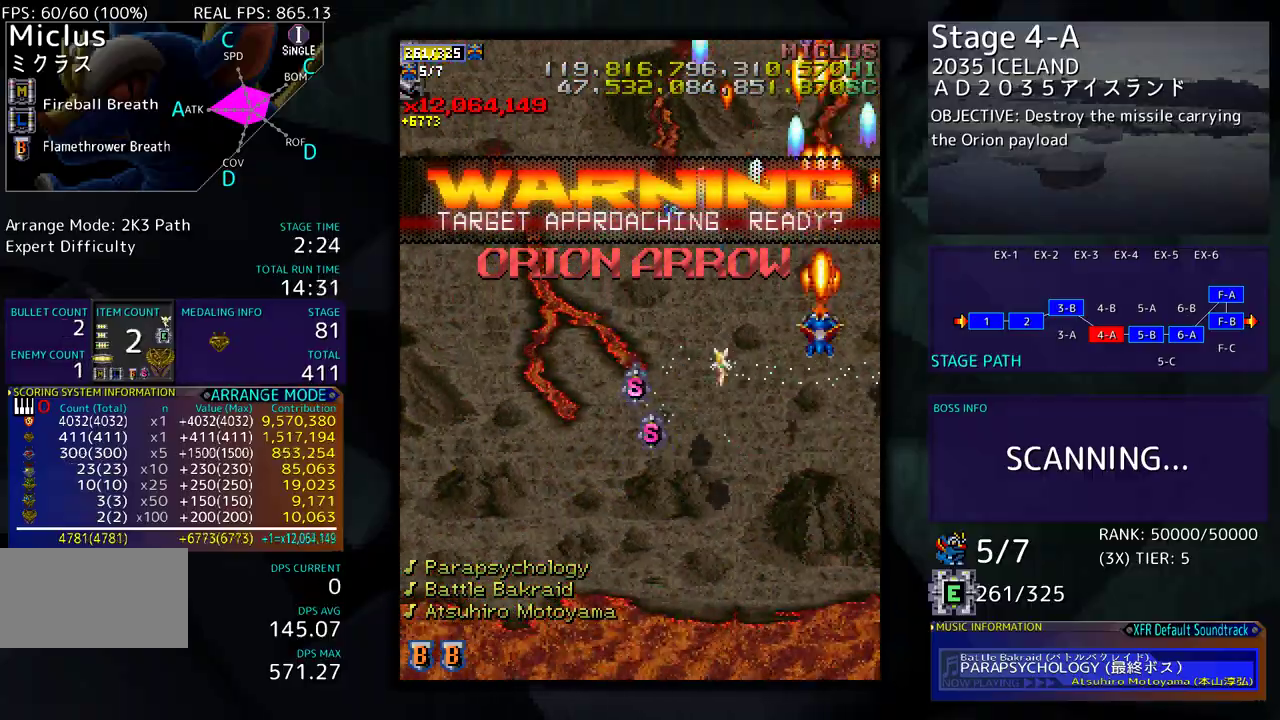
{"buttons": ["DPAD_DOWN"], "events": [[33, "DPAD_DOWN", "down"], [100, "DPAD_DOWN", "up"], [200, "DPAD_DOWN", "down"], [250, "DPAD_DOWN", "up"], [333, "DPAD_DOWN", "down"], [367, "DPAD_DOWN", "up"], [483, "DPAD_DOWN", "down"]]}
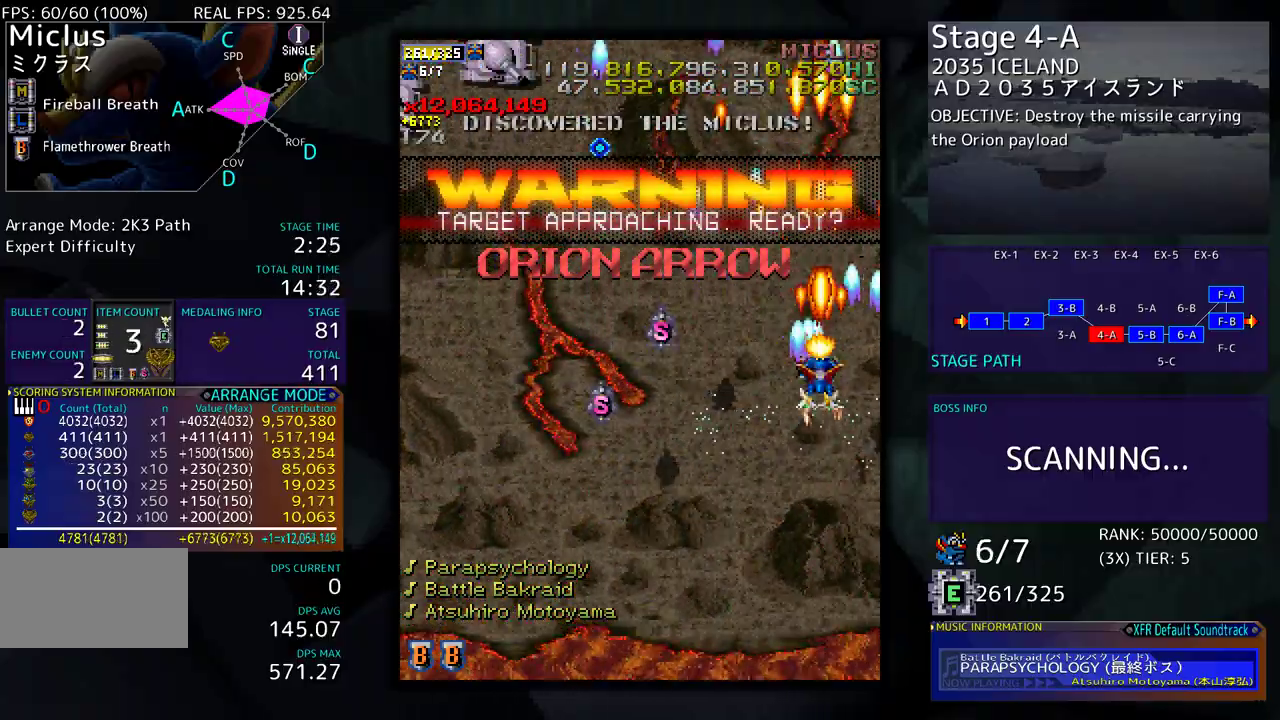
{"buttons": ["DPAD_LEFT"], "events": [[450, "DPAD_LEFT", "down"], [467, "DPAD_DOWN", "up"]]}
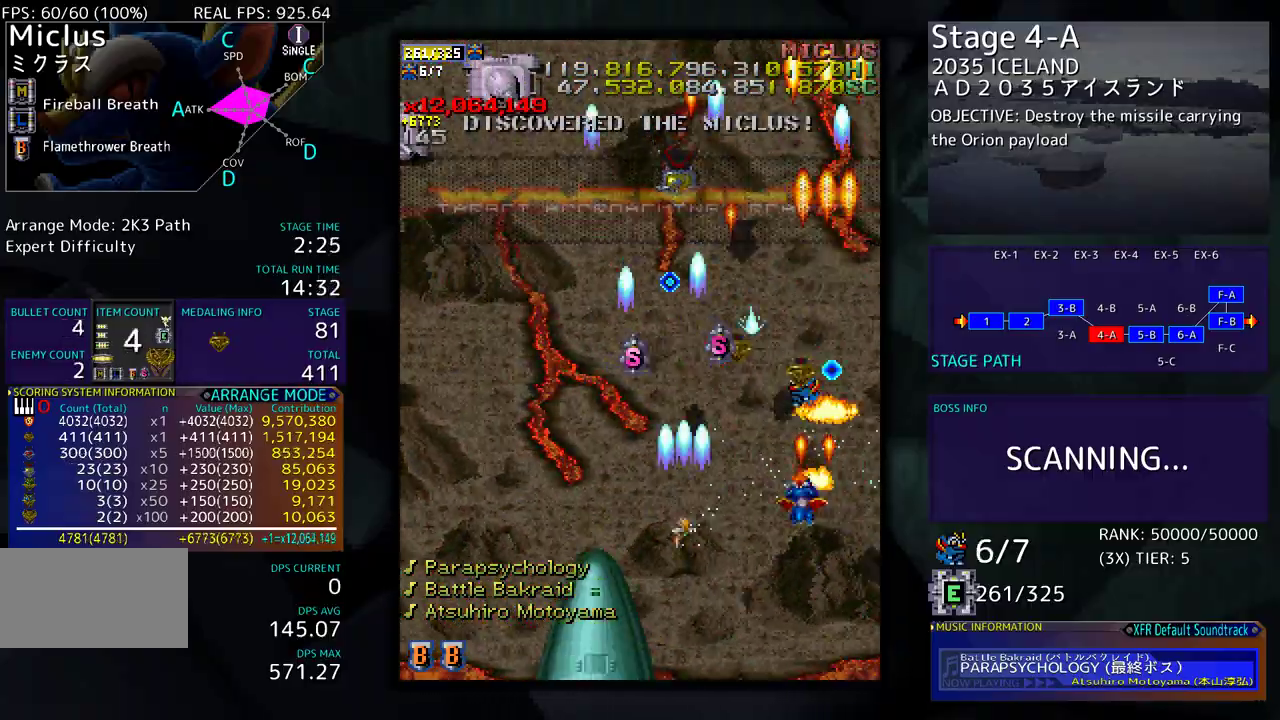
{"buttons": ["DPAD_DOWN"], "events": [[17, "DPAD_LEFT", "up"], [100, "DPAD_DOWN", "down"], [183, "DPAD_DOWN", "up"], [283, "DPAD_DOWN", "down"], [350, "DPAD_DOWN", "up"], [433, "DPAD_DOWN", "down"]]}
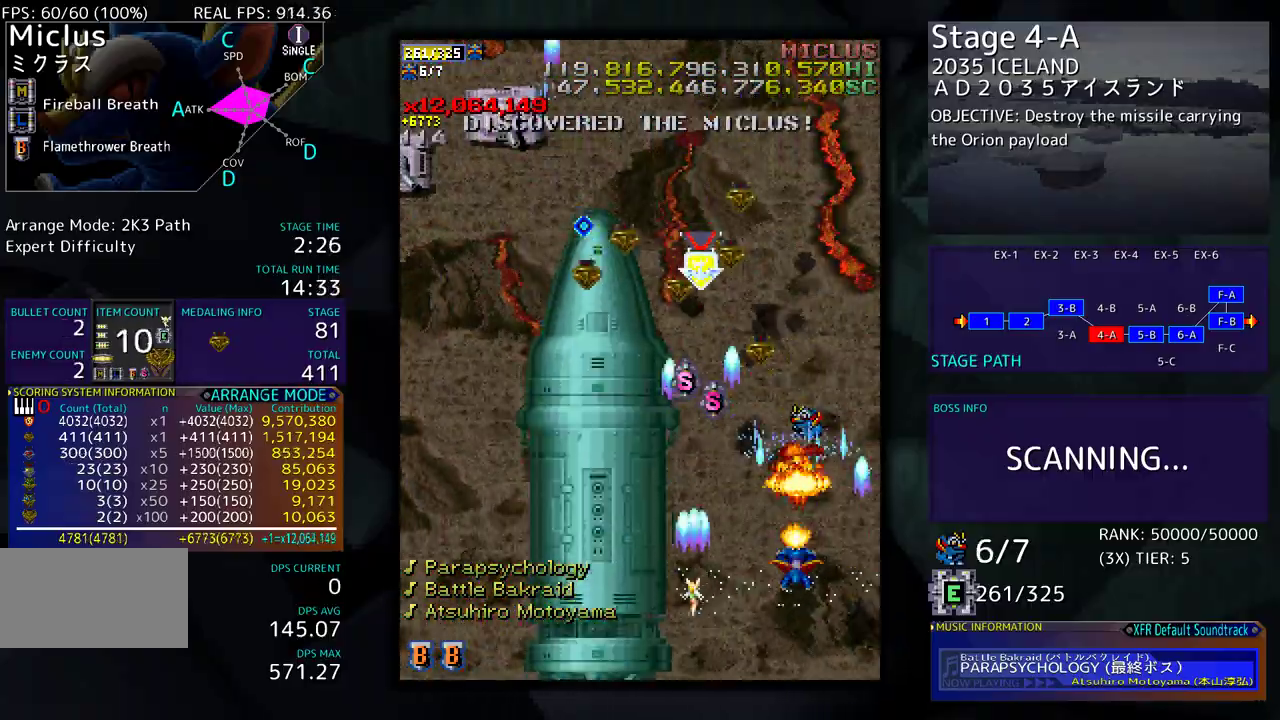
{"buttons": ["DPAD_UP", "DPAD_LEFT"], "events": [[50, "DPAD_LEFT", "down"], [117, "DPAD_DOWN", "up"], [217, "DPAD_DOWN", "down"], [300, "DPAD_DOWN", "up"], [433, "DPAD_UP", "down"]]}
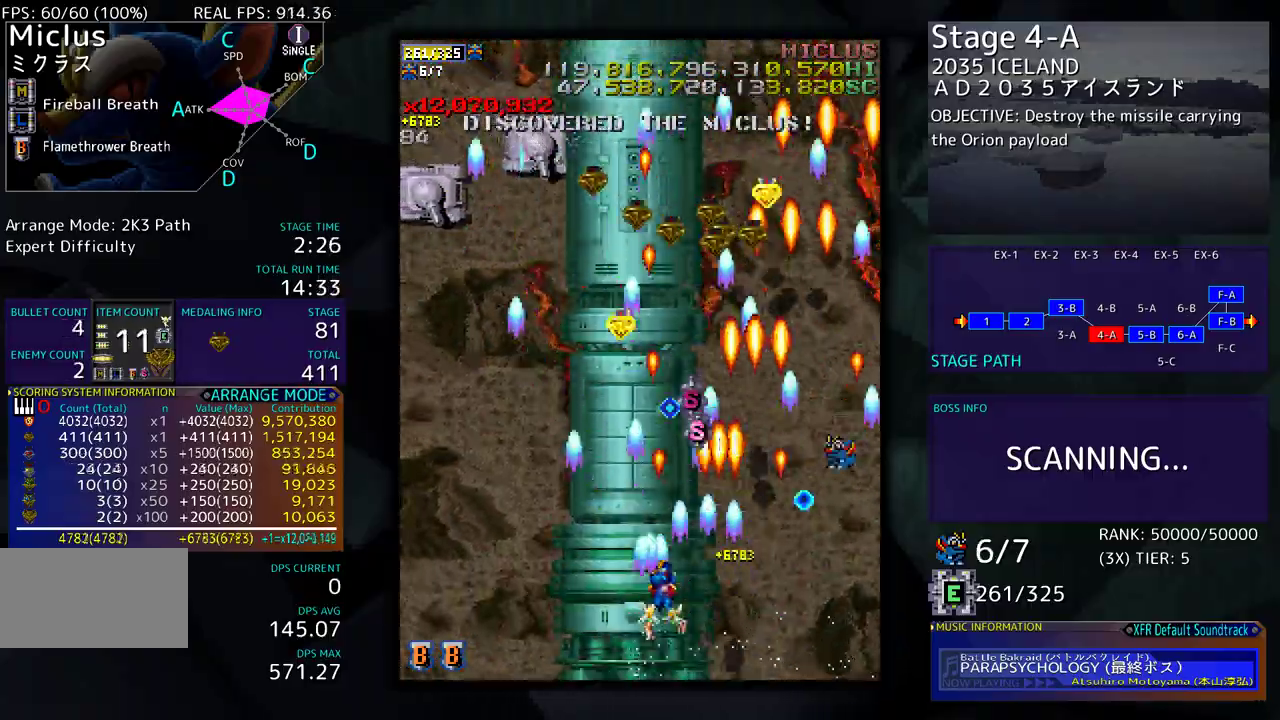
{"buttons": [], "events": [[217, "DPAD_UP", "up"], [367, "DPAD_LEFT", "up"]]}
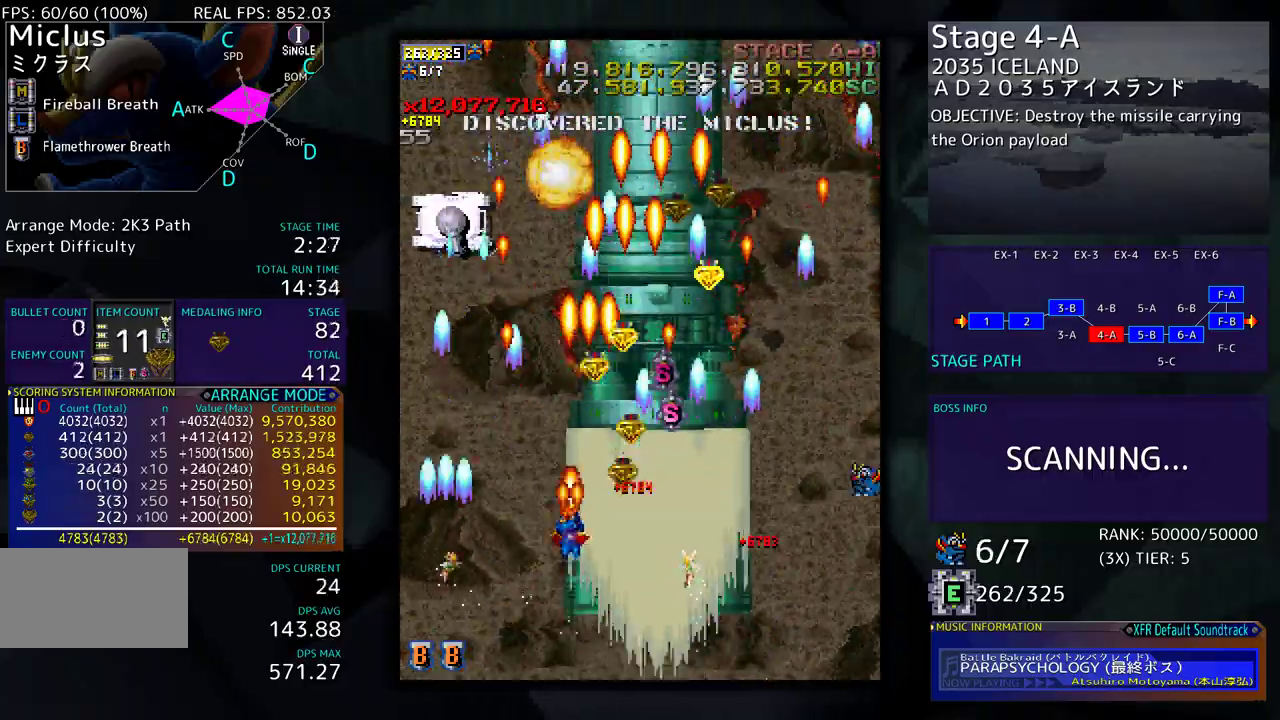
{"buttons": ["DPAD_LEFT"], "events": [[17, "DPAD_LEFT", "down"], [117, "DPAD_DOWN", "down"], [117, "DPAD_LEFT", "up"], [333, "DPAD_DOWN", "up"], [350, "DPAD_LEFT", "down"]]}
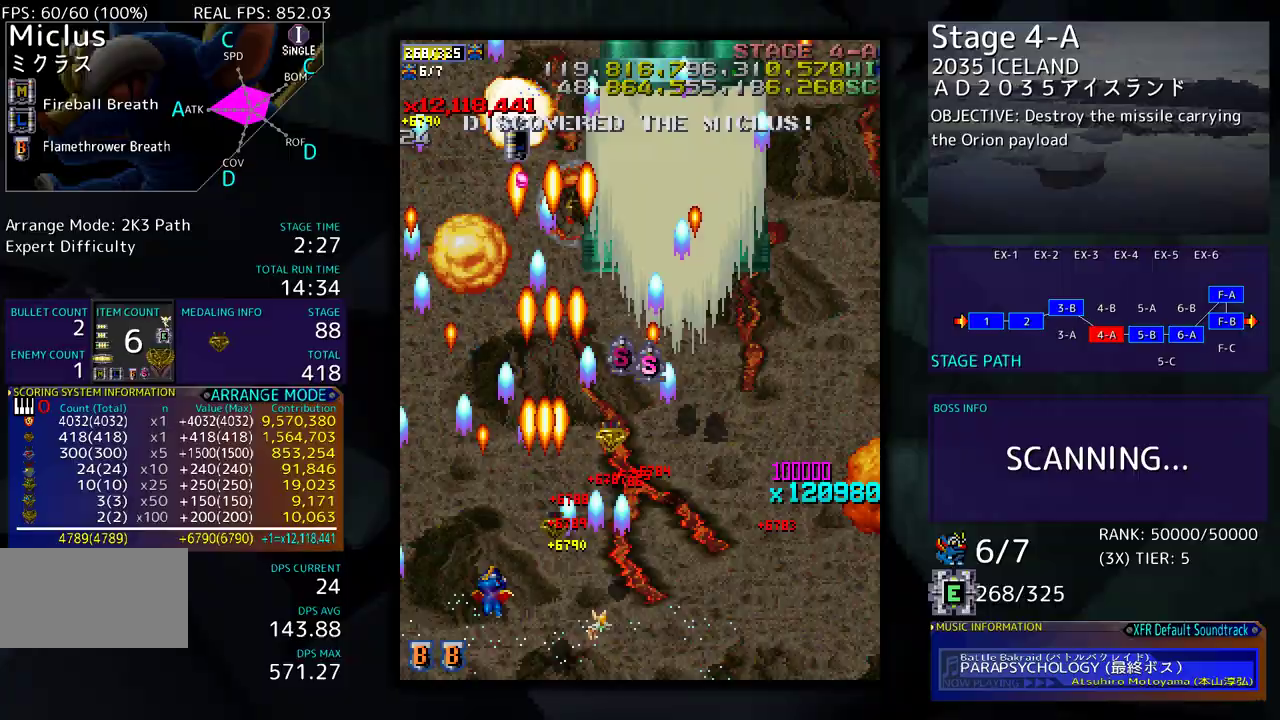
{"buttons": ["DPAD_DOWN", "DPAD_RIGHT"], "events": [[67, "DPAD_UP", "down"], [100, "DPAD_UP", "up"], [150, "DPAD_DOWN", "down"], [150, "DPAD_LEFT", "up"], [217, "DPAD_RIGHT", "down"]]}
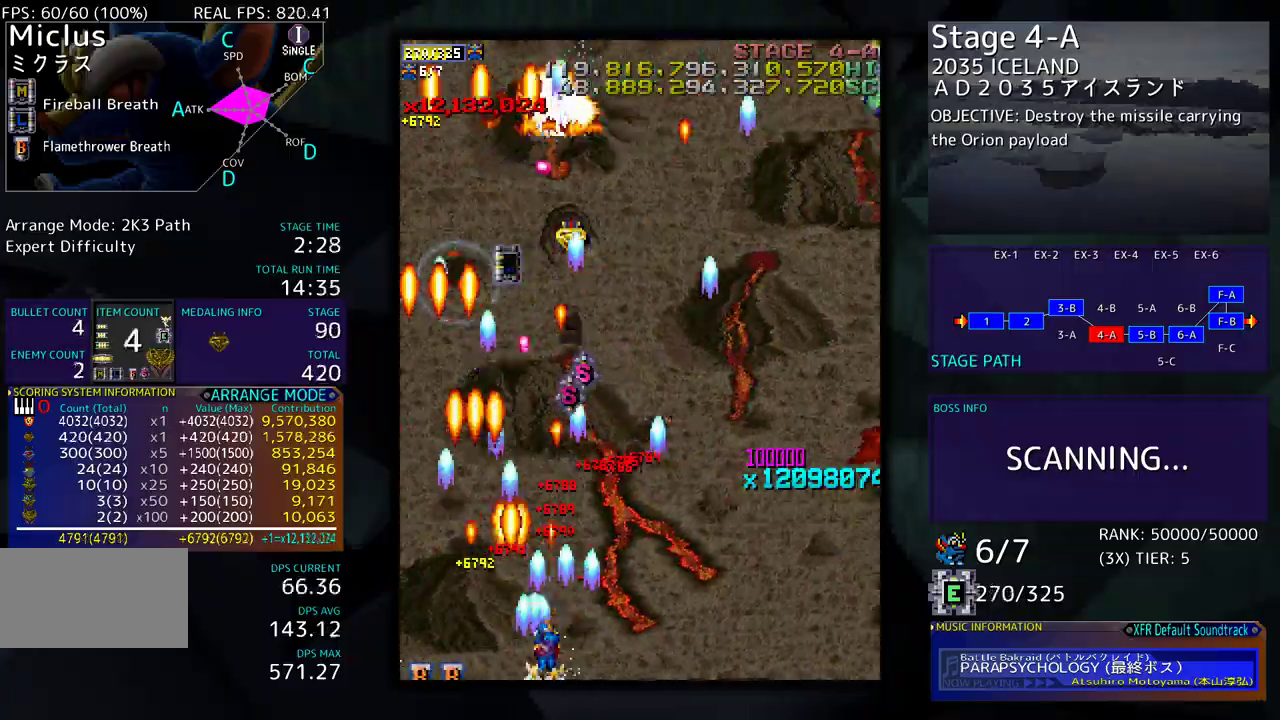
{"buttons": ["DPAD_UP"], "events": [[233, "DPAD_DOWN", "up"], [433, "DPAD_UP", "down"], [450, "DPAD_RIGHT", "up"]]}
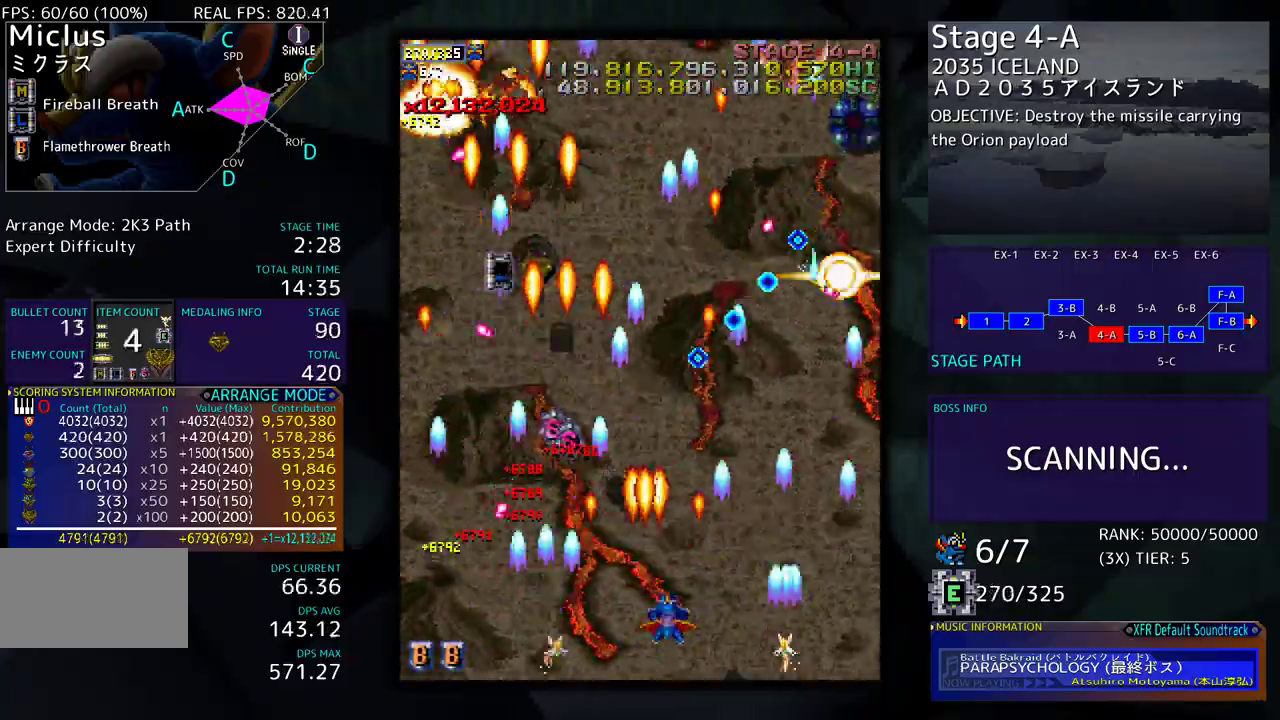
{"buttons": ["DPAD_UP", "DPAD_RIGHT"], "events": [[83, "DPAD_UP", "up"], [217, "DPAD_DOWN", "down"], [217, "DPAD_RIGHT", "down"], [433, "DPAD_DOWN", "up"], [483, "DPAD_UP", "down"]]}
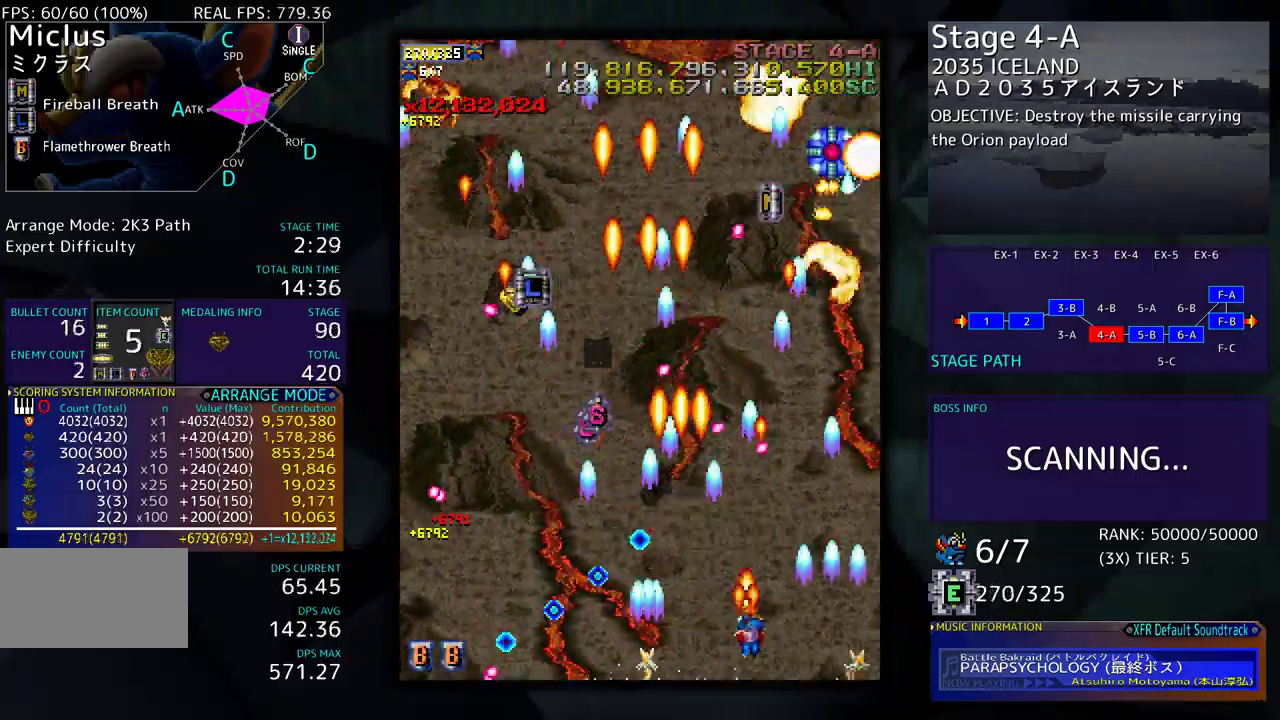
{"buttons": ["DPAD_DOWN"], "events": [[267, "DPAD_RIGHT", "up"], [267, "DPAD_UP", "up"], [450, "DPAD_DOWN", "down"]]}
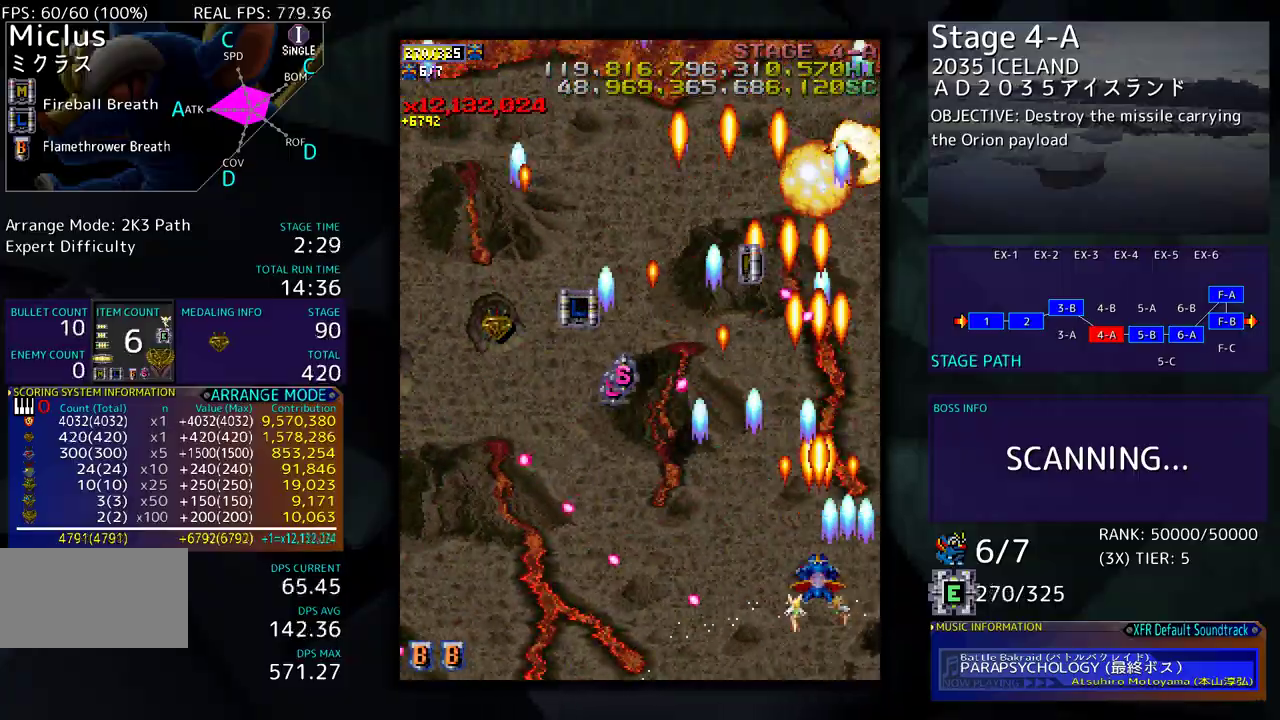
{"buttons": ["DPAD_UP"], "events": [[33, "DPAD_DOWN", "up"], [33, "DPAD_LEFT", "down"], [67, "DPAD_LEFT", "up"], [233, "DPAD_RIGHT", "down"], [267, "DPAD_DOWN", "down"], [283, "DPAD_DOWN", "up"], [350, "DPAD_UP", "down"], [467, "DPAD_RIGHT", "up"]]}
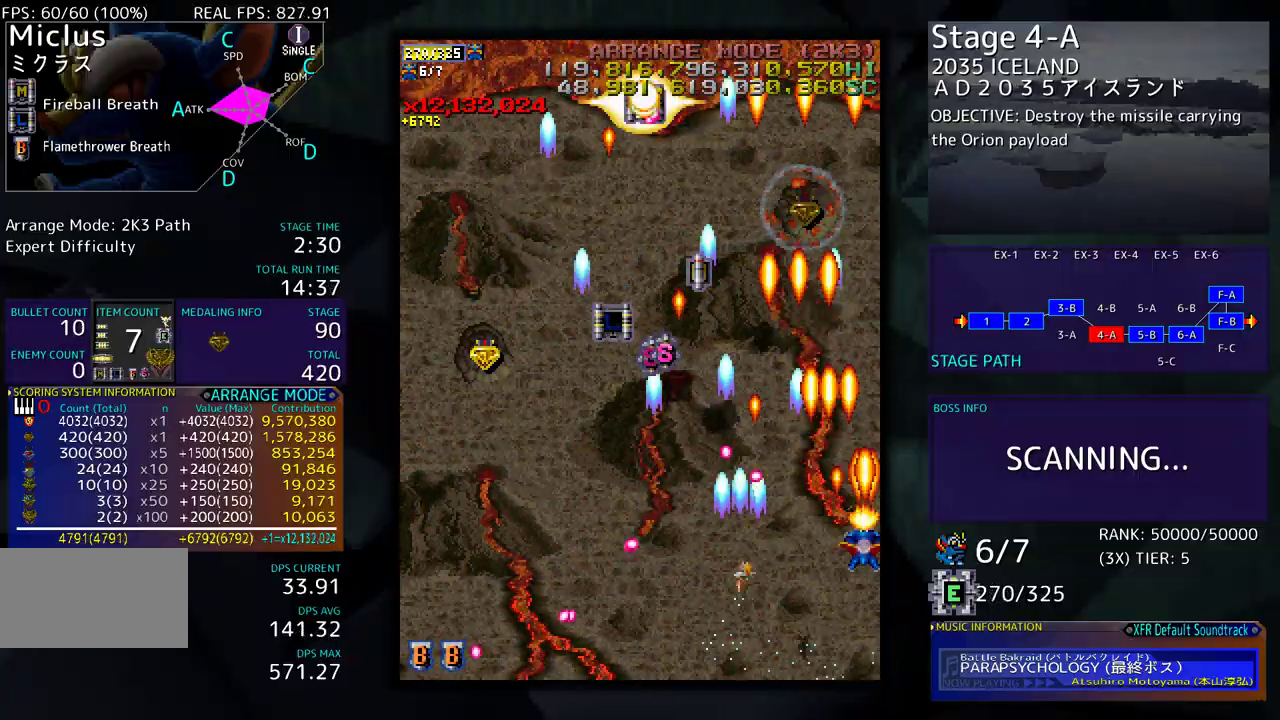
{"buttons": ["DPAD_LEFT"], "events": [[133, "DPAD_LEFT", "down"], [283, "DPAD_UP", "up"], [317, "DPAD_DOWN", "down"], [450, "DPAD_DOWN", "up"]]}
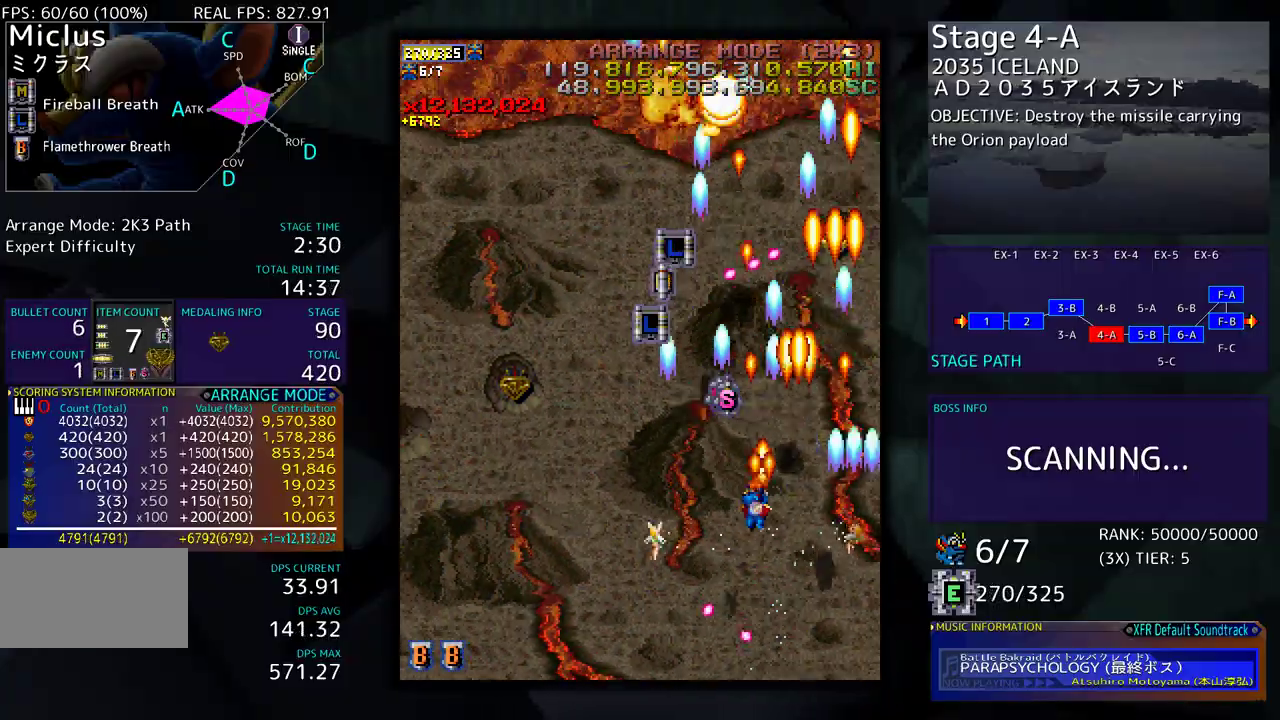
{"buttons": ["DPAD_LEFT"], "events": [[83, "DPAD_DOWN", "down"], [267, "DPAD_DOWN", "up"]]}
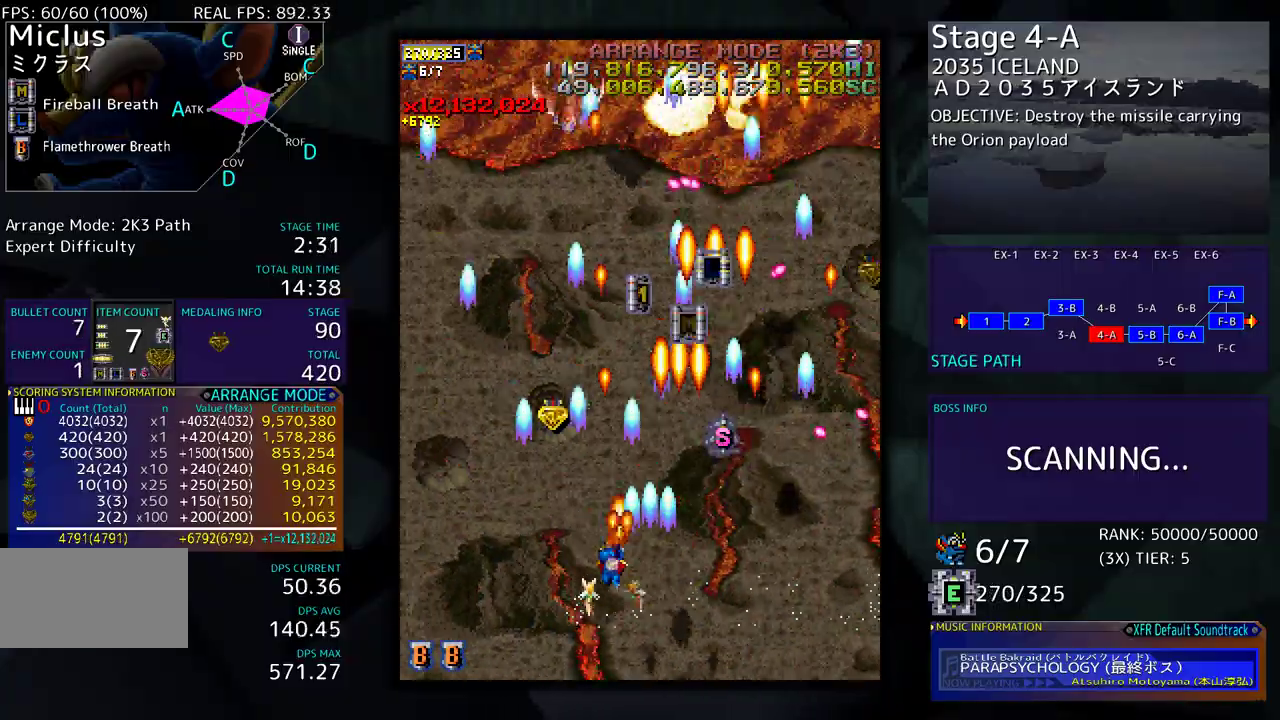
{"buttons": ["DPAD_DOWN", "DPAD_LEFT"], "events": [[83, "DPAD_UP", "down"], [250, "DPAD_LEFT", "up"], [417, "DPAD_LEFT", "down"], [483, "DPAD_UP", "up"], [500, "DPAD_DOWN", "down"]]}
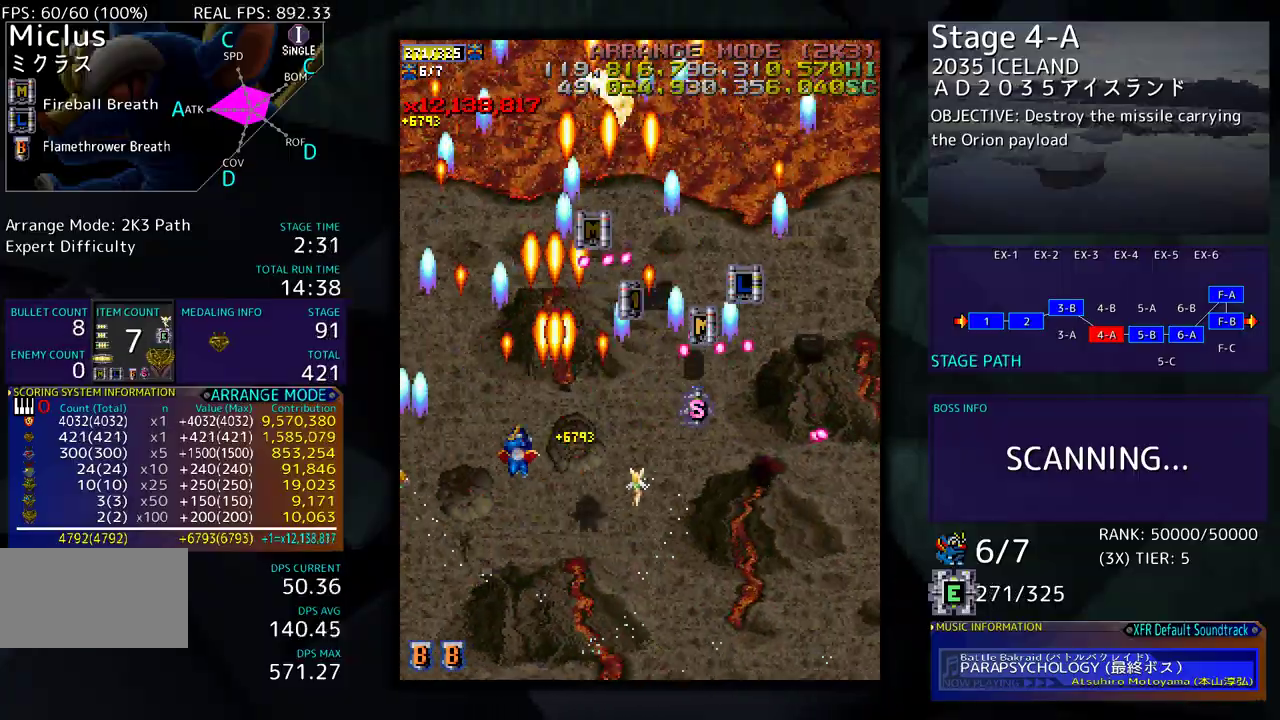
{"buttons": ["DPAD_UP", "DPAD_LEFT"], "events": [[150, "DPAD_DOWN", "up"], [200, "DPAD_LEFT", "up"], [383, "DPAD_DOWN", "down"], [383, "DPAD_LEFT", "down"], [400, "DPAD_DOWN", "up"], [433, "DPAD_UP", "down"]]}
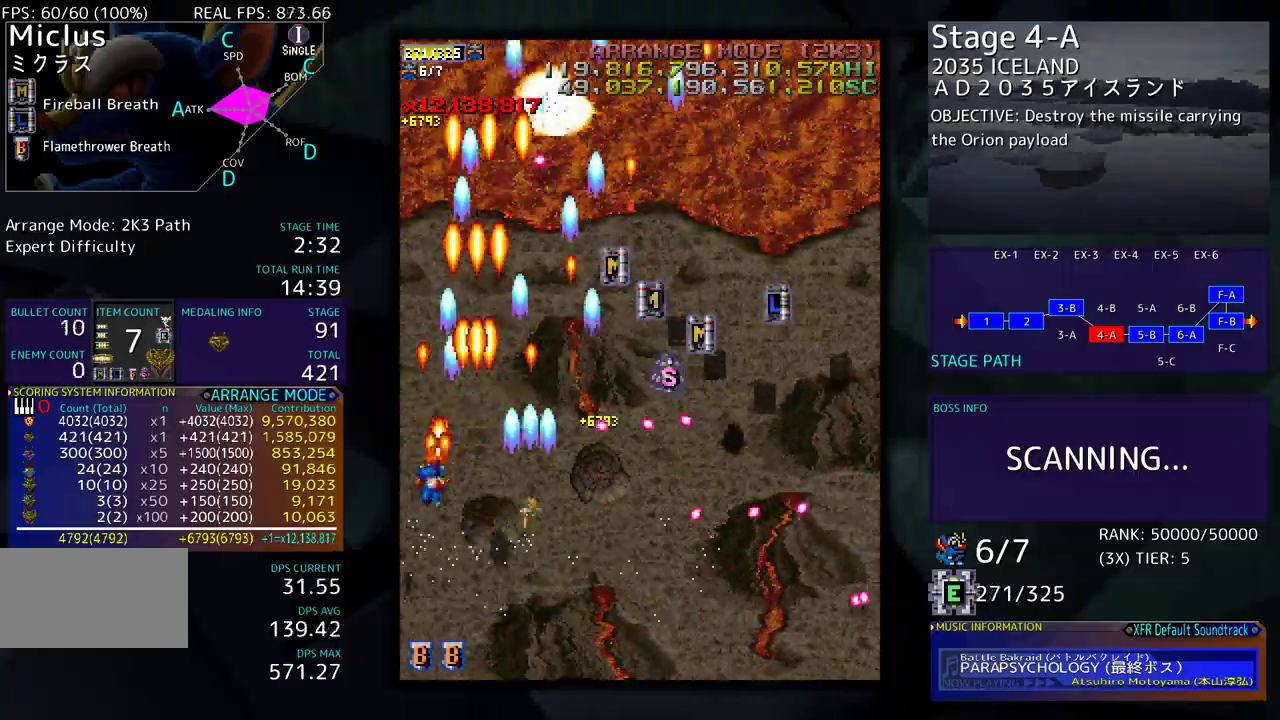
{"buttons": ["DPAD_RIGHT"], "events": [[17, "DPAD_LEFT", "up"], [50, "DPAD_RIGHT", "down"], [183, "DPAD_UP", "up"], [250, "DPAD_DOWN", "down"], [400, "DPAD_DOWN", "up"]]}
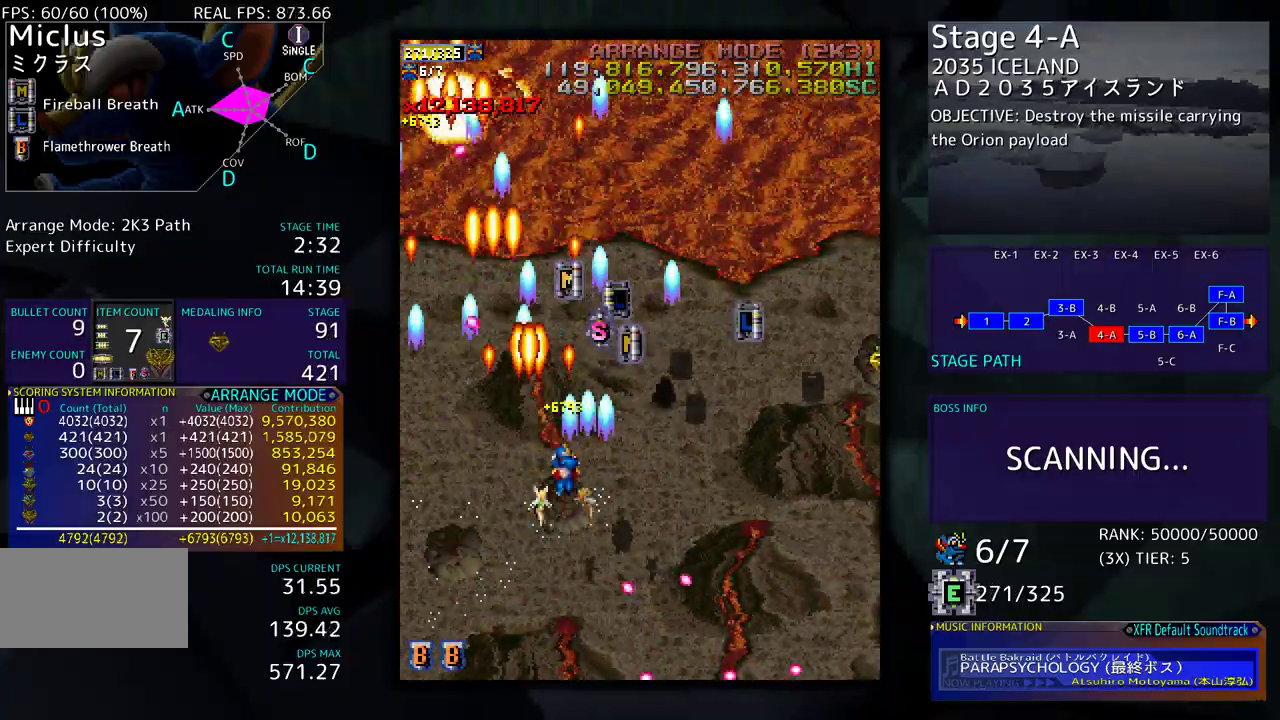
{"buttons": ["DPAD_RIGHT"], "events": [[267, "DPAD_UP", "down"], [417, "DPAD_UP", "up"]]}
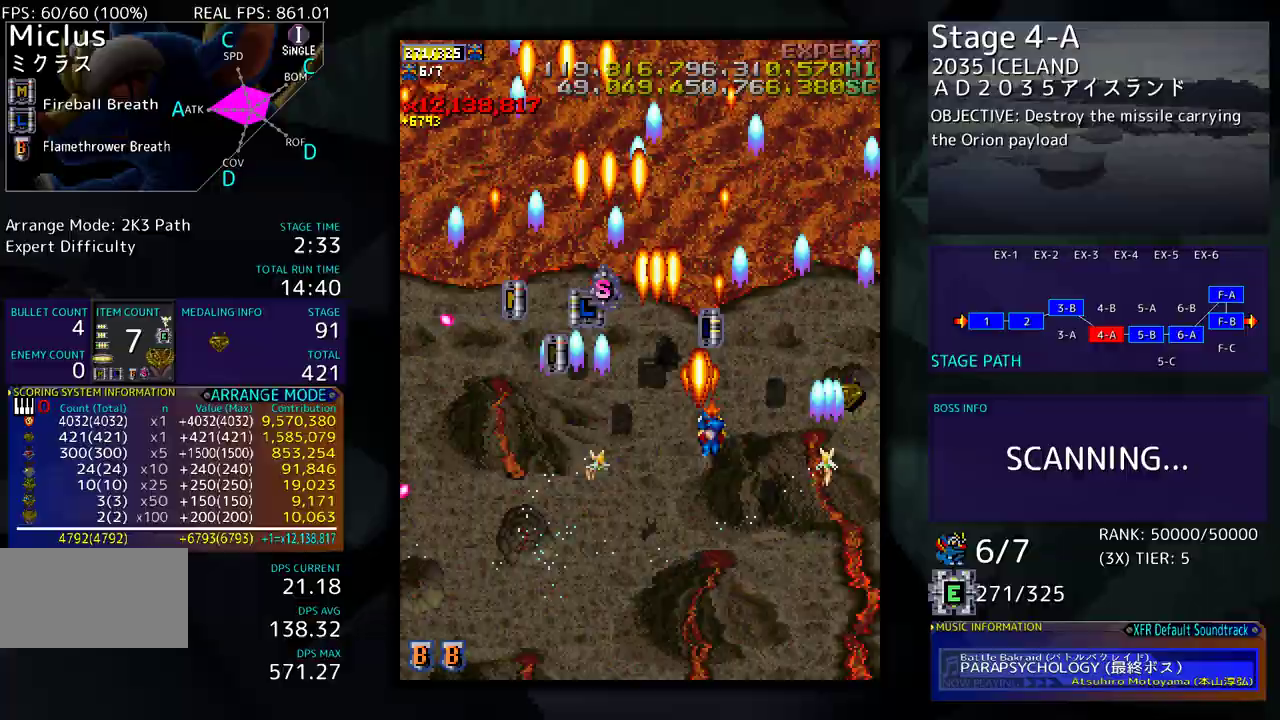
{"buttons": [], "events": [[183, "DPAD_DOWN", "down"], [217, "DPAD_DOWN", "up"], [367, "DPAD_RIGHT", "up"], [367, "DPAD_UP", "down"], [383, "DPAD_LEFT", "down"], [383, "DPAD_UP", "up"], [400, "DPAD_LEFT", "up"]]}
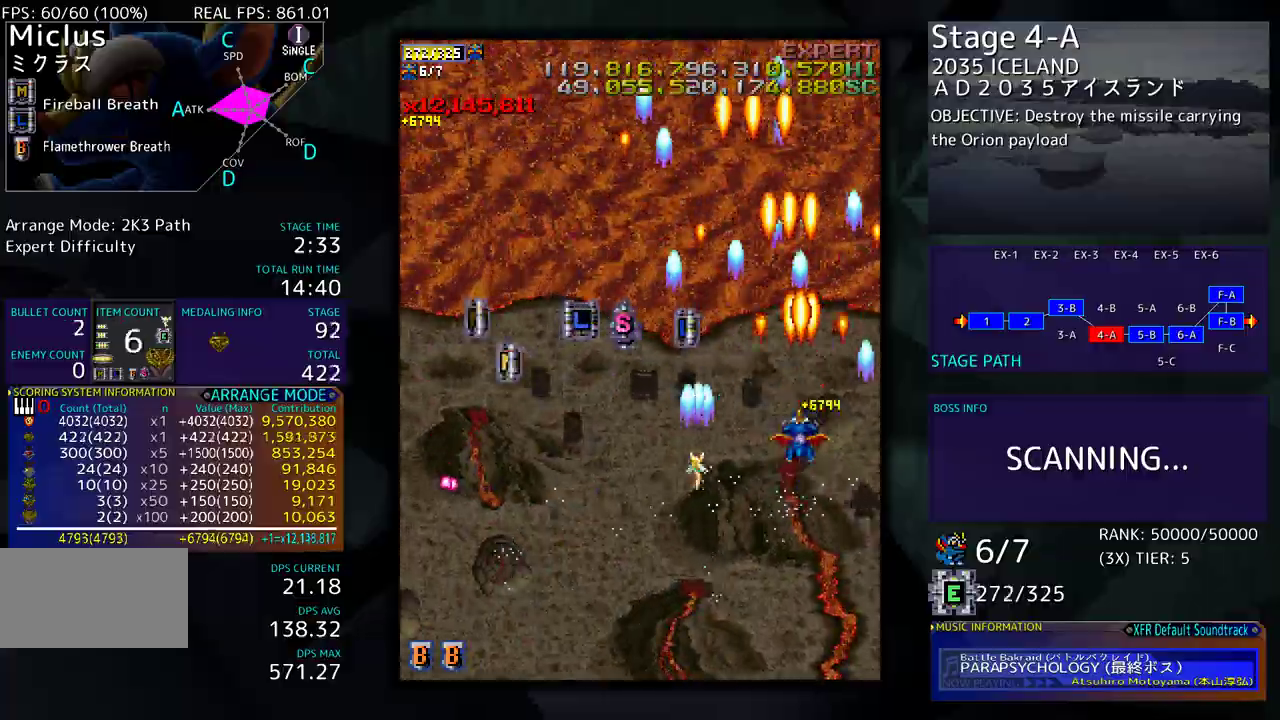
{"buttons": [], "events": [[50, "DPAD_DOWN", "down"], [117, "DPAD_DOWN", "up"], [217, "DPAD_DOWN", "down"], [217, "DPAD_LEFT", "down"], [283, "DPAD_DOWN", "up"], [333, "DPAD_LEFT", "up"], [417, "DPAD_DOWN", "down"], [483, "DPAD_DOWN", "up"]]}
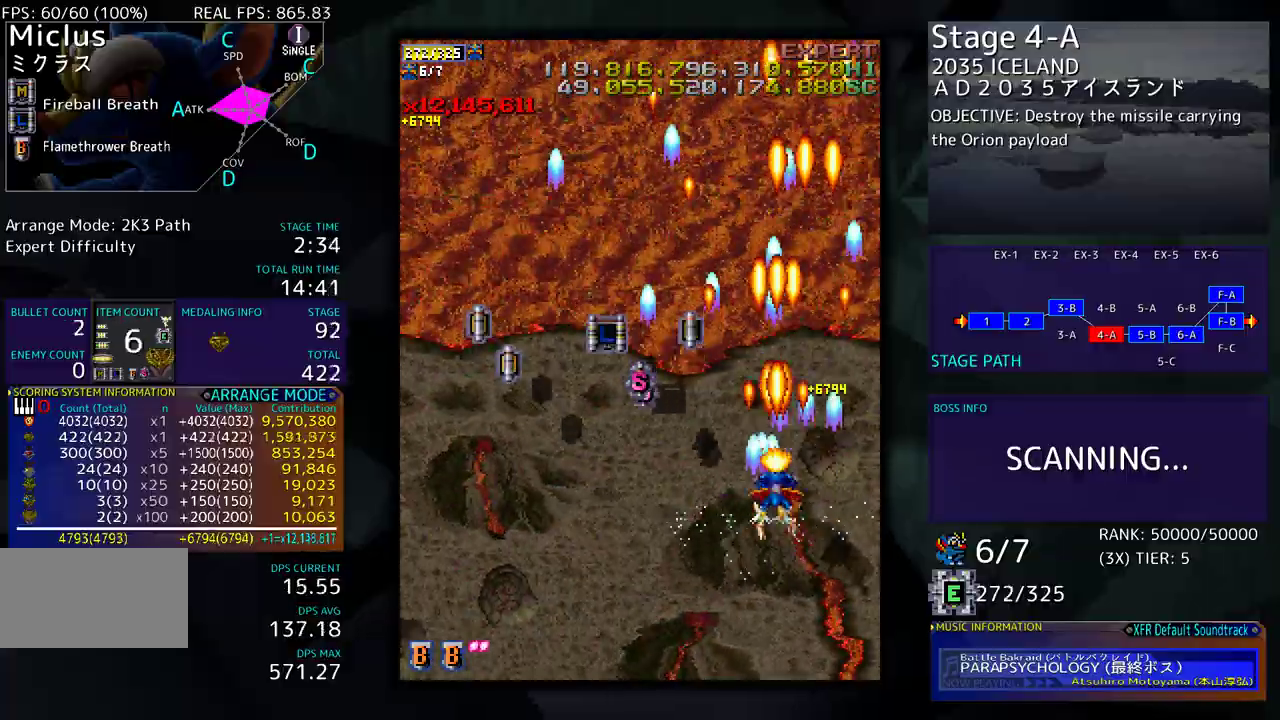
{"buttons": ["DPAD_DOWN"], "events": [[83, "DPAD_DOWN", "down"], [150, "DPAD_DOWN", "up"], [267, "DPAD_DOWN", "down"], [317, "DPAD_DOWN", "up"], [467, "DPAD_DOWN", "down"]]}
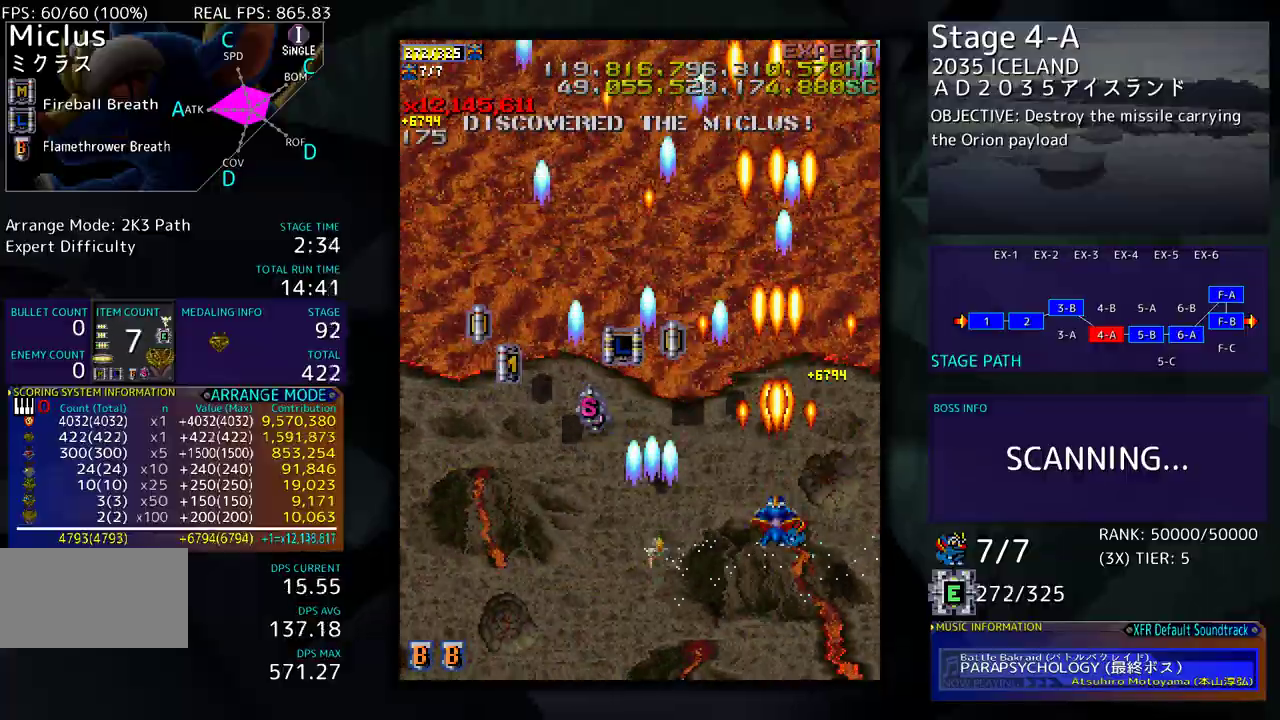
{"buttons": ["DPAD_DOWN"], "events": [[17, "DPAD_DOWN", "up"], [117, "DPAD_DOWN", "down"]]}
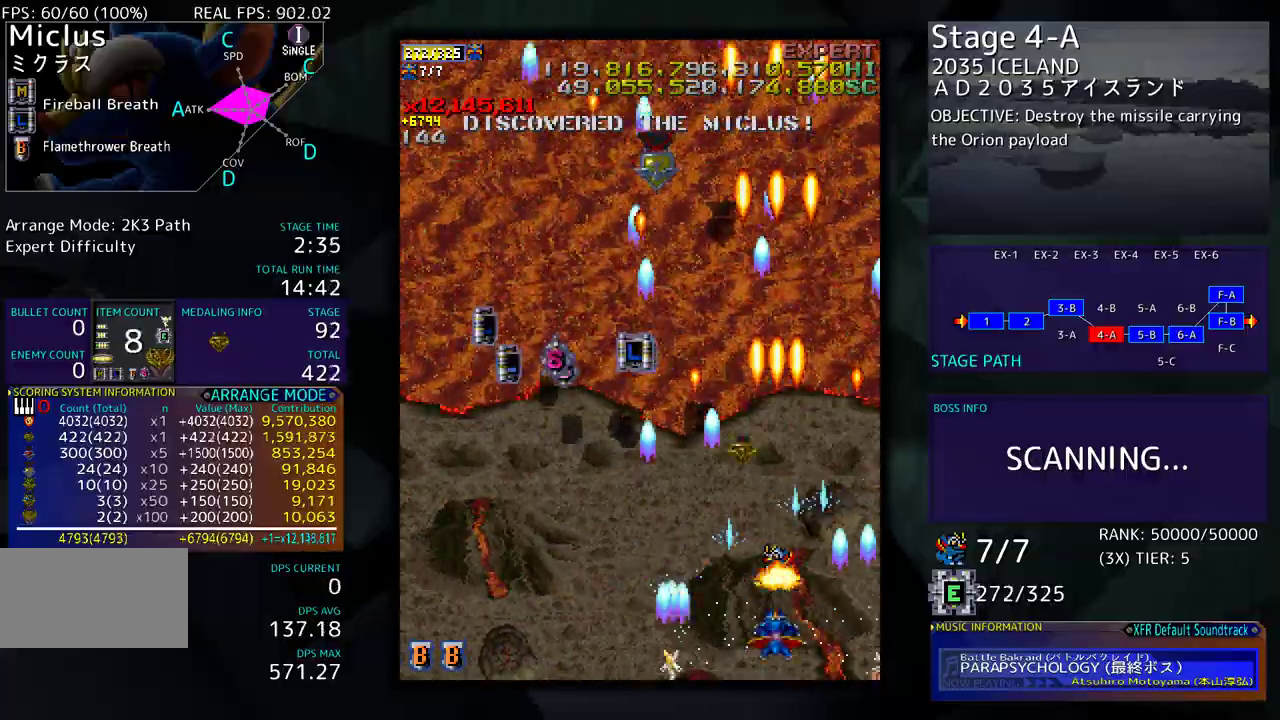
{"buttons": [], "events": [[367, "DPAD_DOWN", "up"]]}